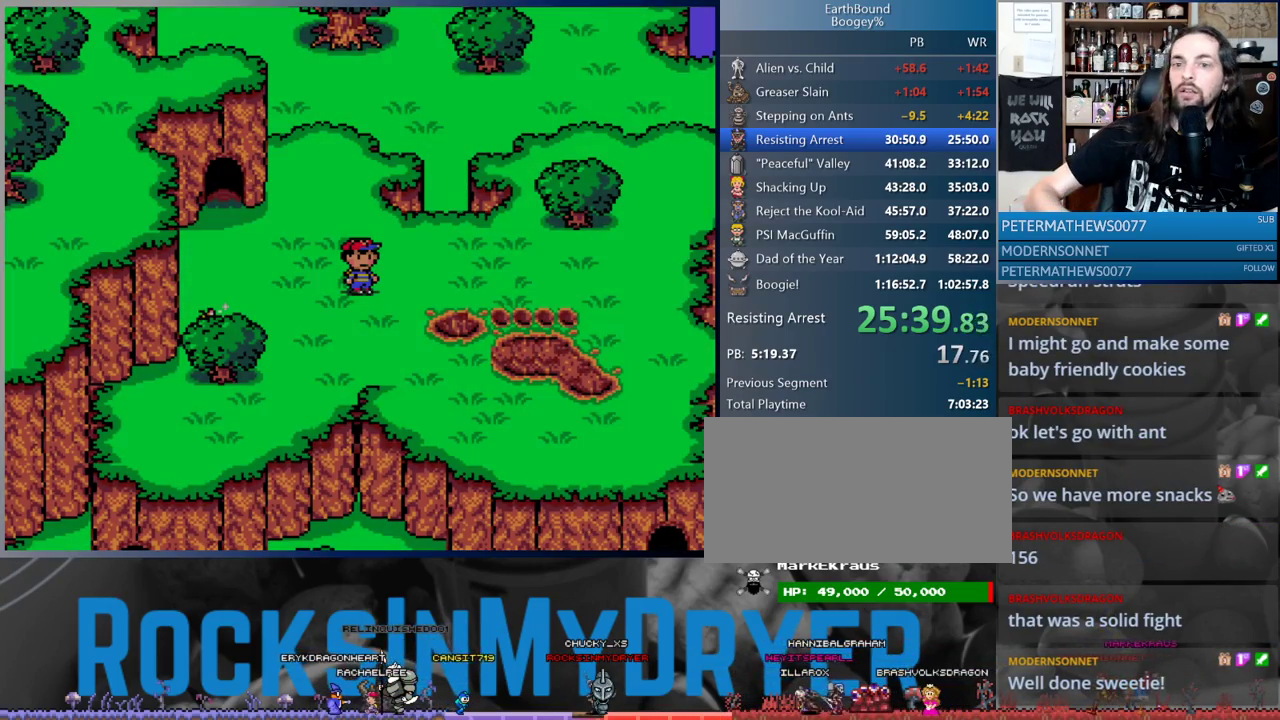
Gameplay with a controller (Nintendo layout); each line is a JSON object with the inputs held at the frame after it. "events" lists button and stick changes between this image and that frame as [ms after this image, input, new state], when the widget could be followed in between. Not read: L1 L3 R3.
{"buttons": [], "events": [[300, "A", "down"], [350, "A", "up"], [367, "A", "down"], [383, "A", "up"], [417, "A", "down"], [483, "A", "up"]]}
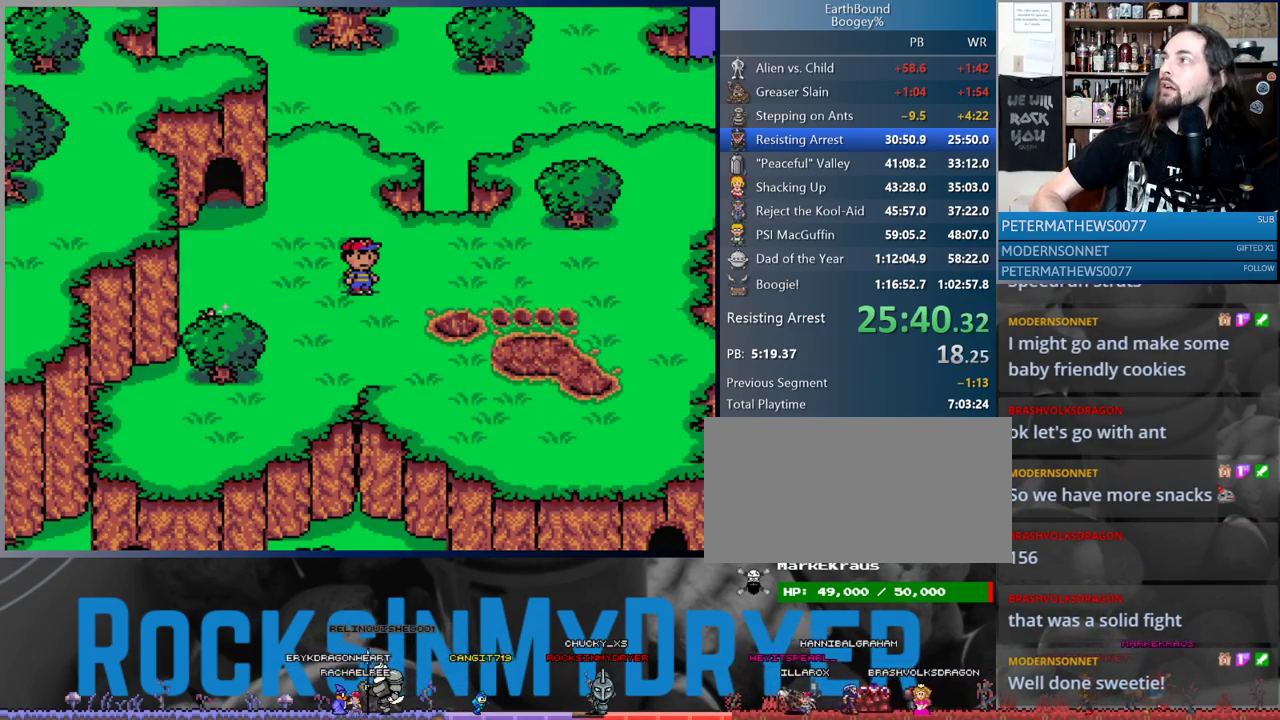
{"buttons": [], "events": [[50, "A", "down"], [117, "A", "up"], [217, "A", "down"], [283, "A", "up"], [367, "A", "down"], [450, "A", "up"]]}
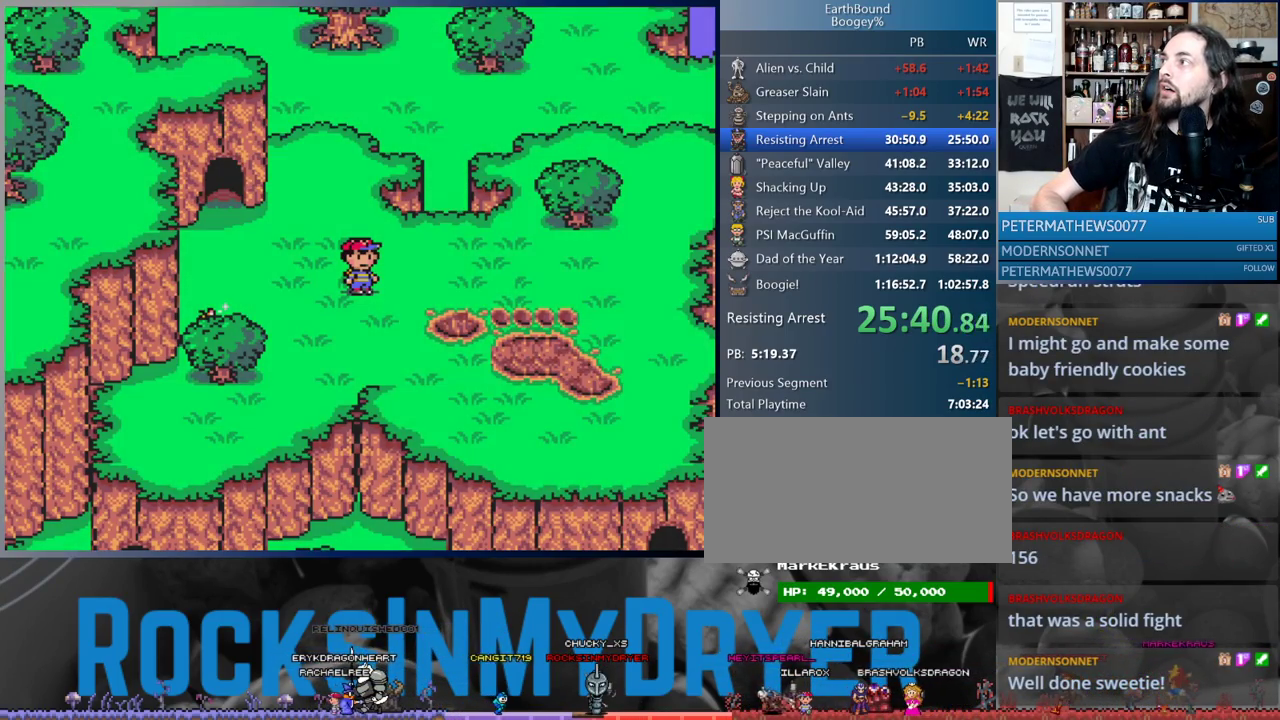
{"buttons": ["A"], "events": [[17, "A", "down"], [100, "A", "up"], [217, "A", "down"], [250, "A", "up"], [367, "A", "down"], [417, "A", "up"], [500, "A", "down"]]}
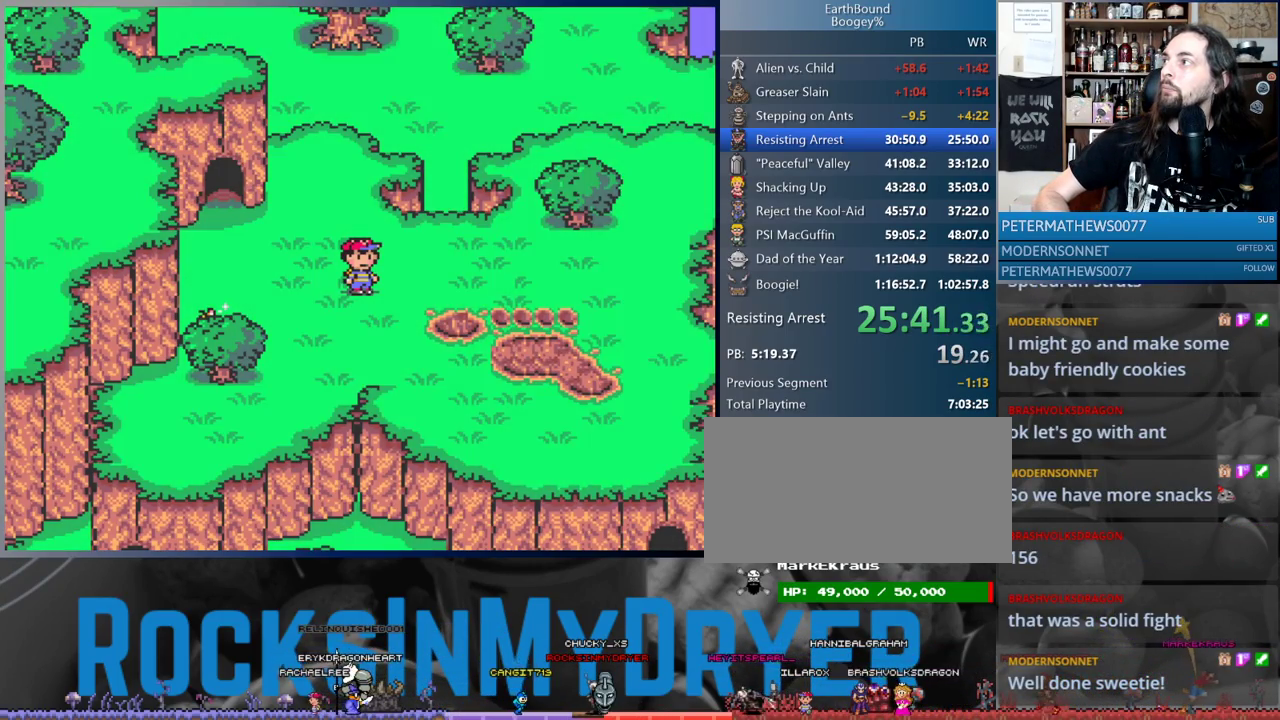
{"buttons": [], "events": [[83, "A", "up"], [183, "A", "down"], [250, "A", "up"], [350, "A", "down"], [400, "A", "up"]]}
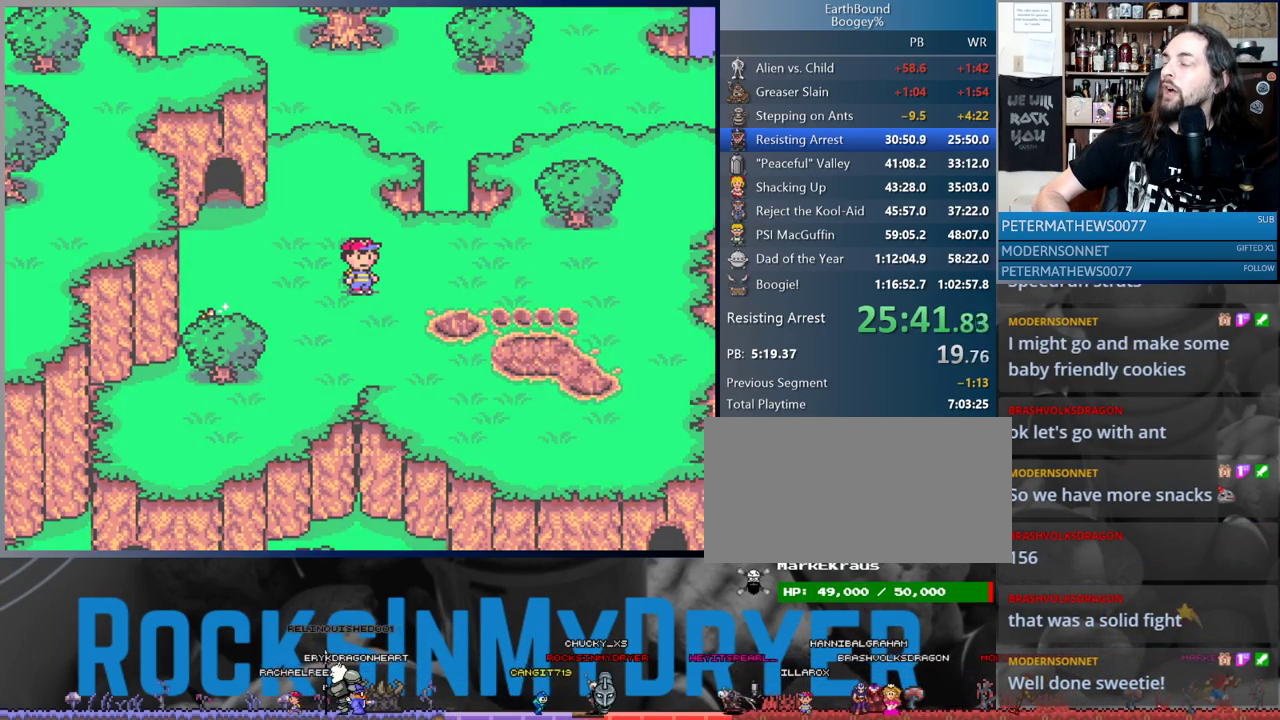
{"buttons": [], "events": [[17, "A", "down"], [67, "A", "up"], [183, "A", "down"], [233, "A", "up"], [350, "A", "down"], [400, "A", "up"]]}
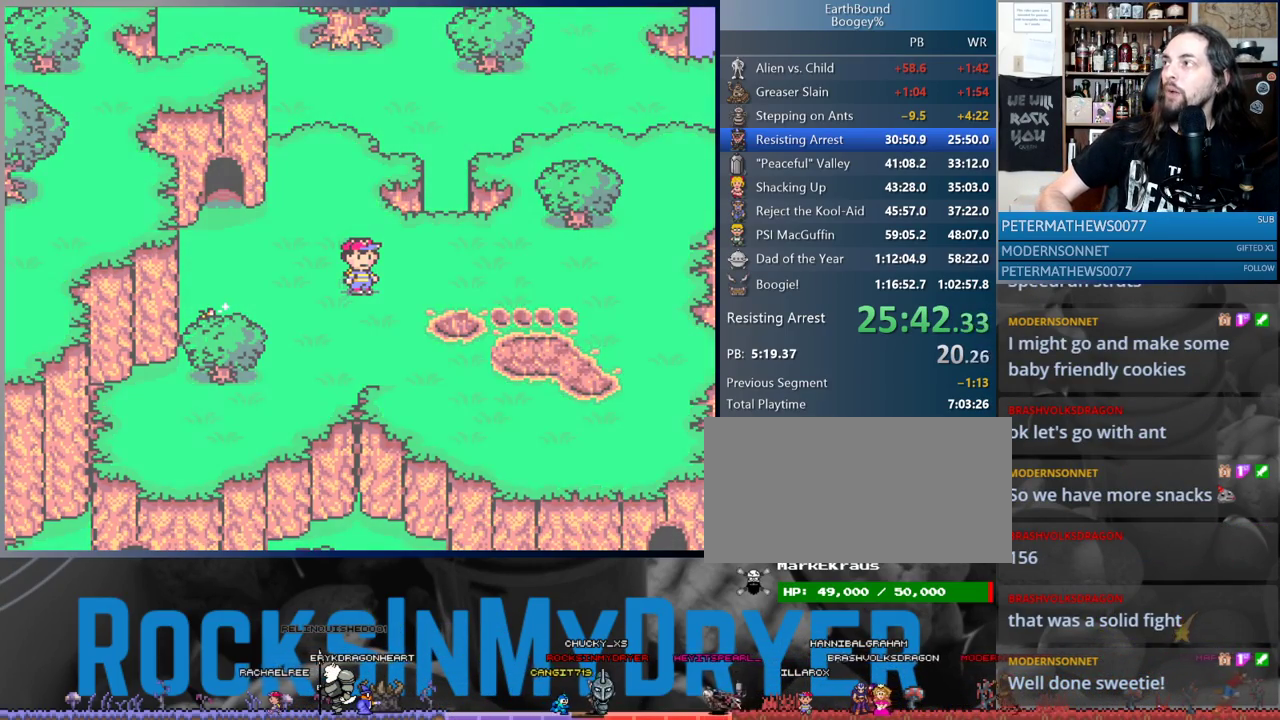
{"buttons": ["A"], "events": [[17, "A", "down"], [67, "A", "up"], [183, "A", "down"], [233, "A", "up"], [333, "A", "down"], [383, "A", "up"], [483, "A", "down"]]}
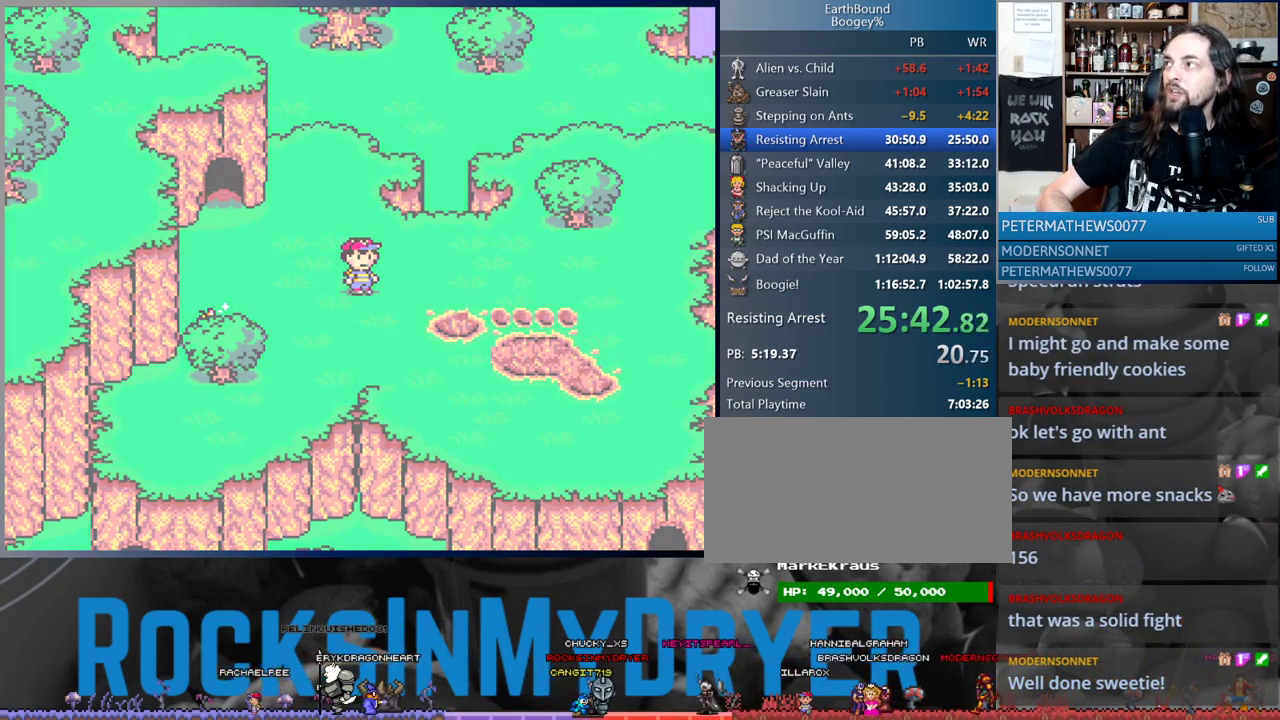
{"buttons": [], "events": [[67, "A", "up"], [150, "A", "down"], [333, "A", "up"], [417, "A", "down"], [500, "A", "up"]]}
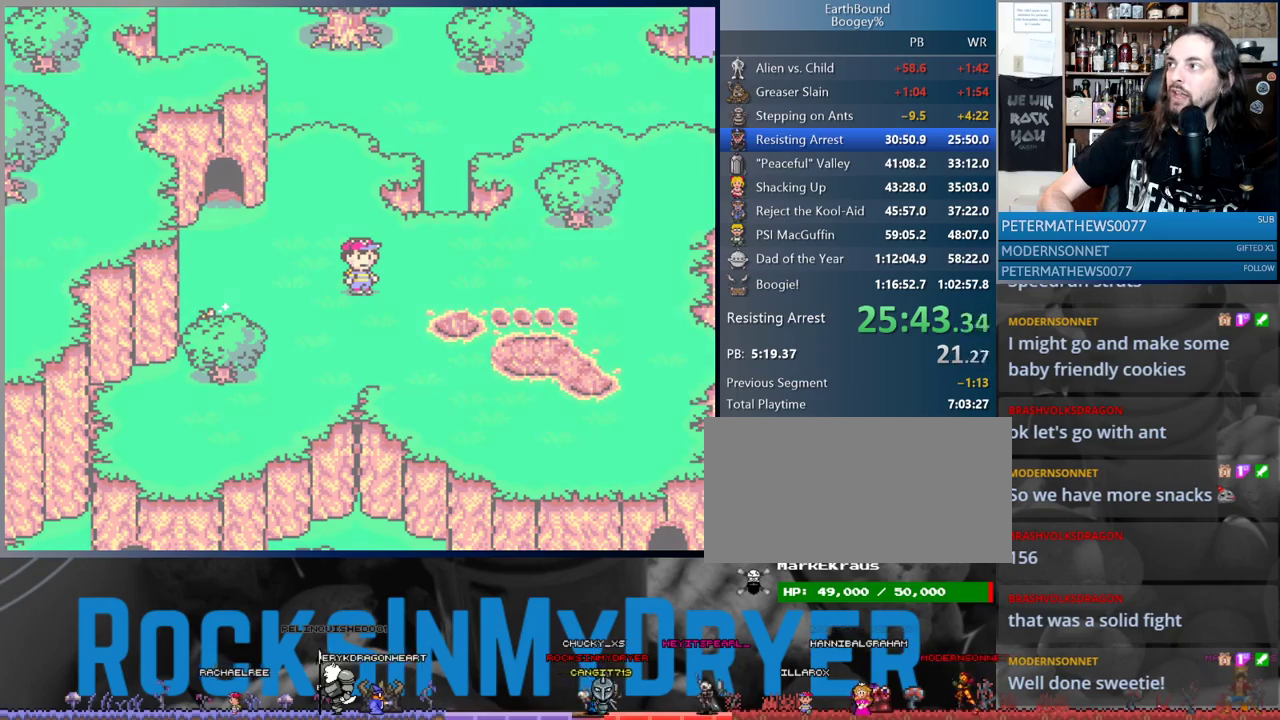
{"buttons": [], "events": [[83, "A", "down"], [133, "A", "up"], [283, "A", "down"], [317, "A", "up"], [400, "A", "down"], [500, "A", "up"]]}
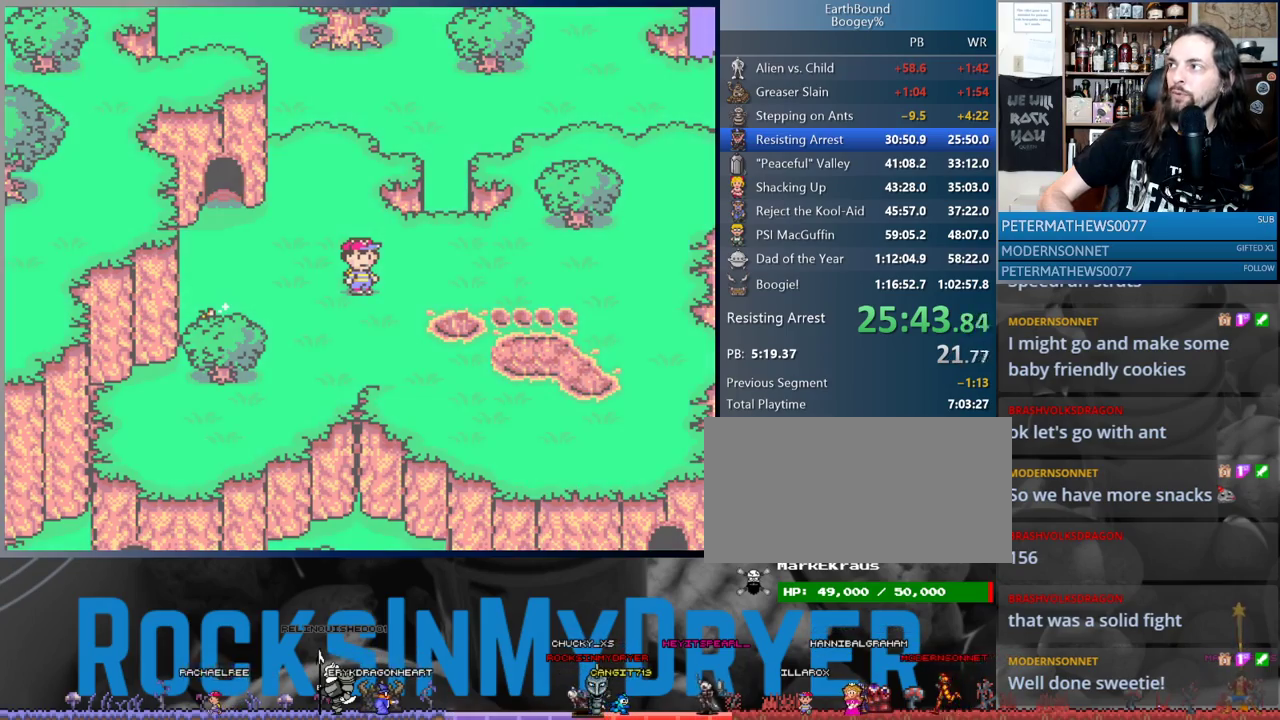
{"buttons": [], "events": []}
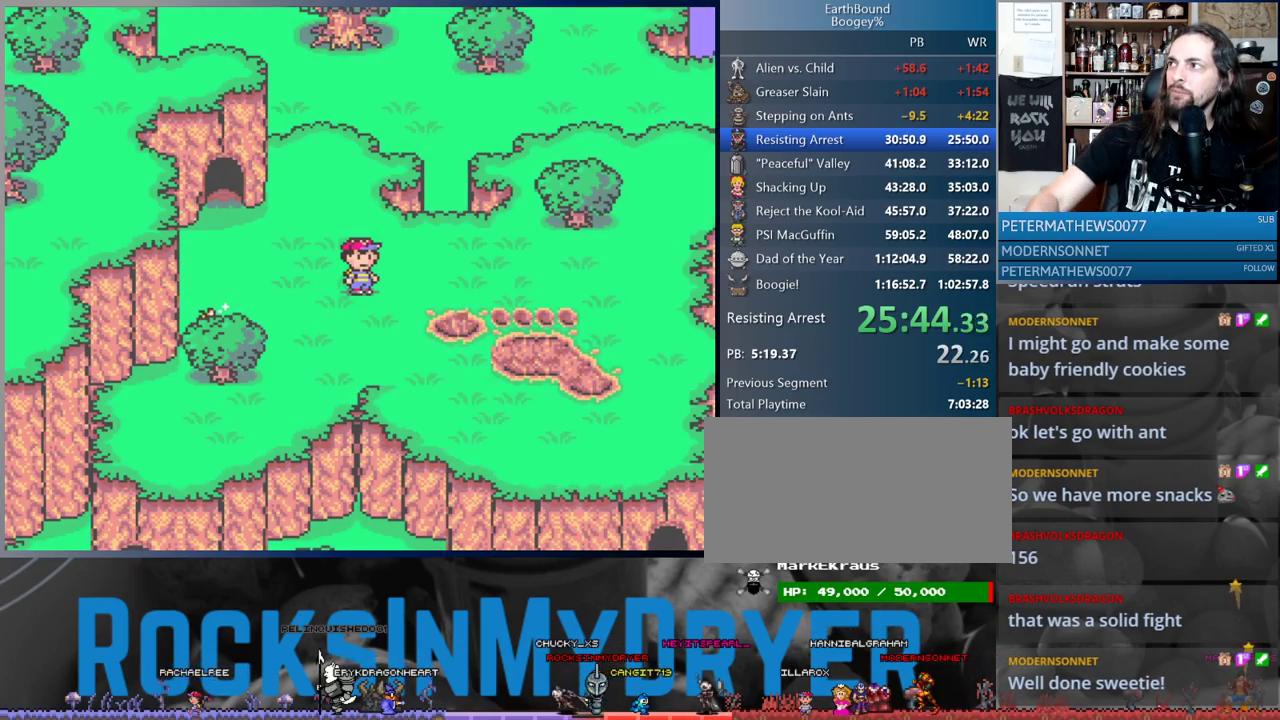
{"buttons": [], "events": []}
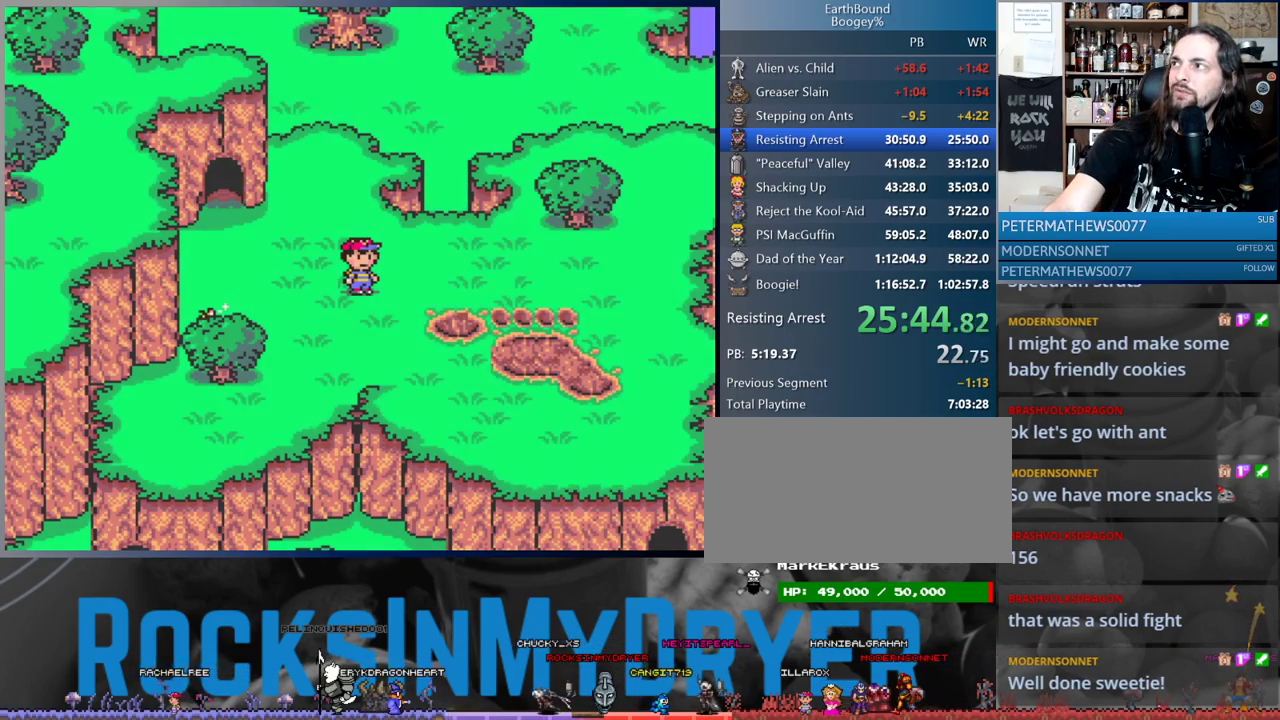
{"buttons": [], "events": []}
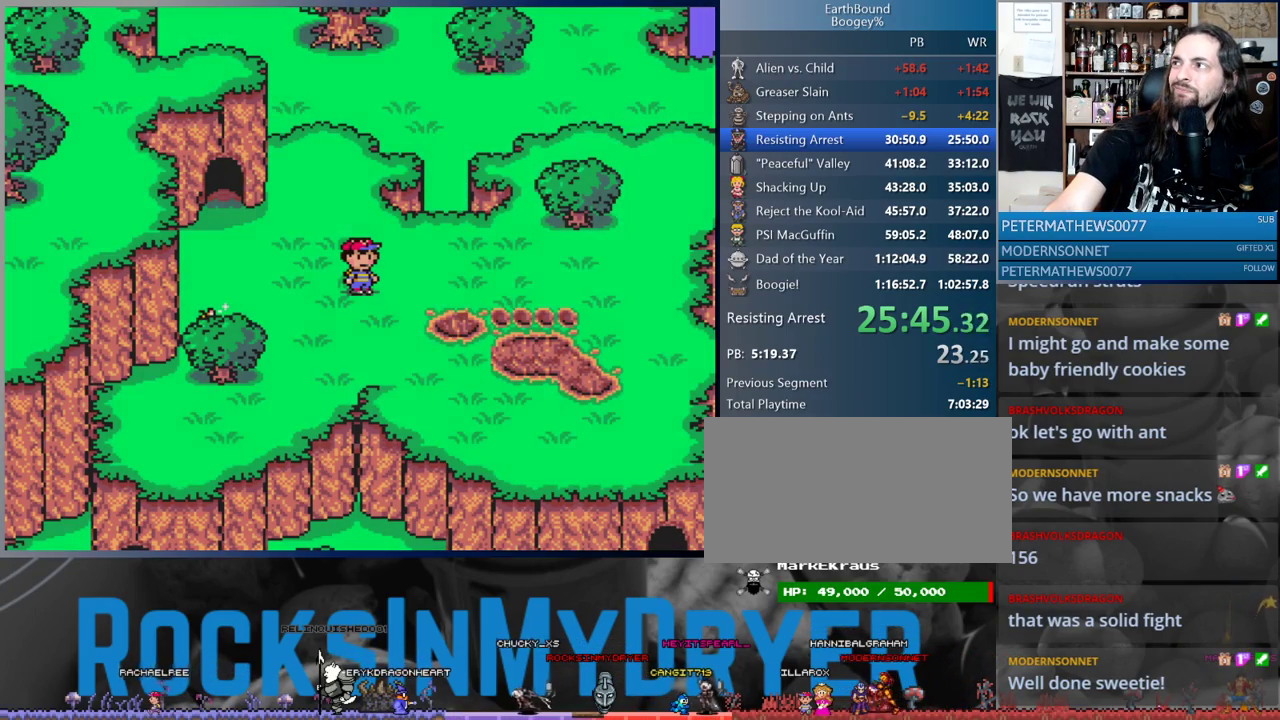
{"buttons": [], "events": []}
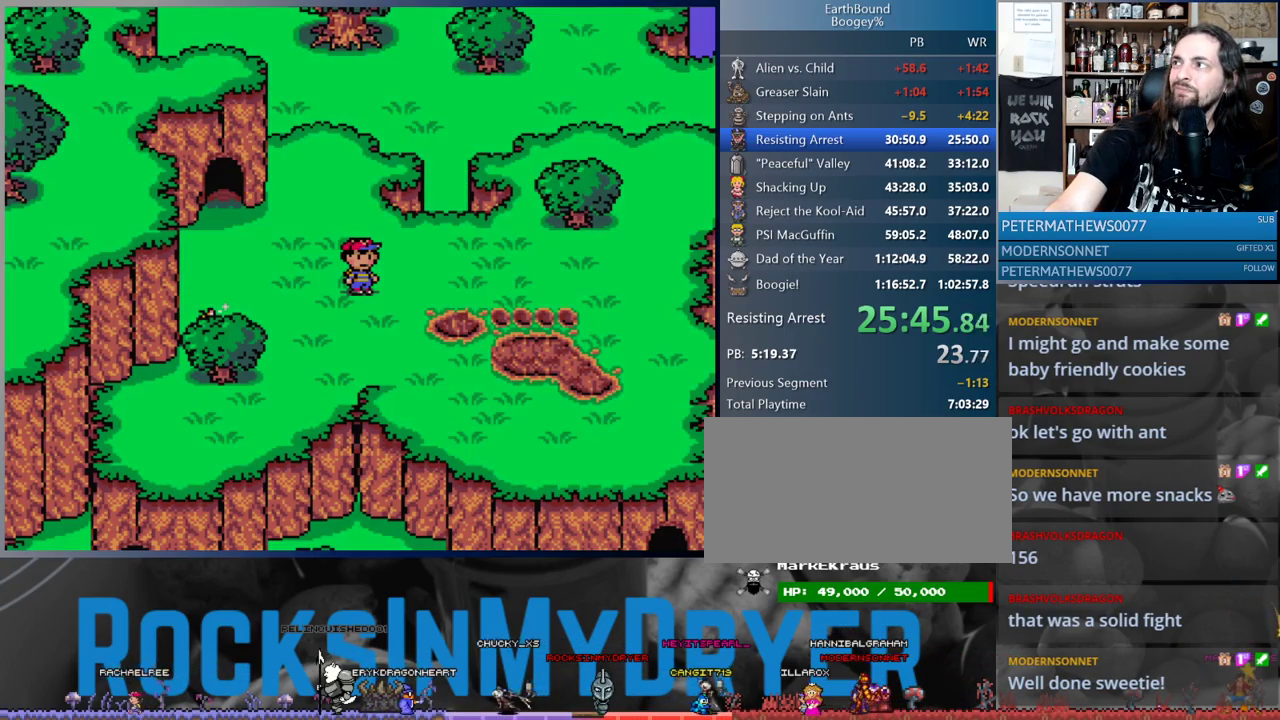
{"buttons": [], "events": []}
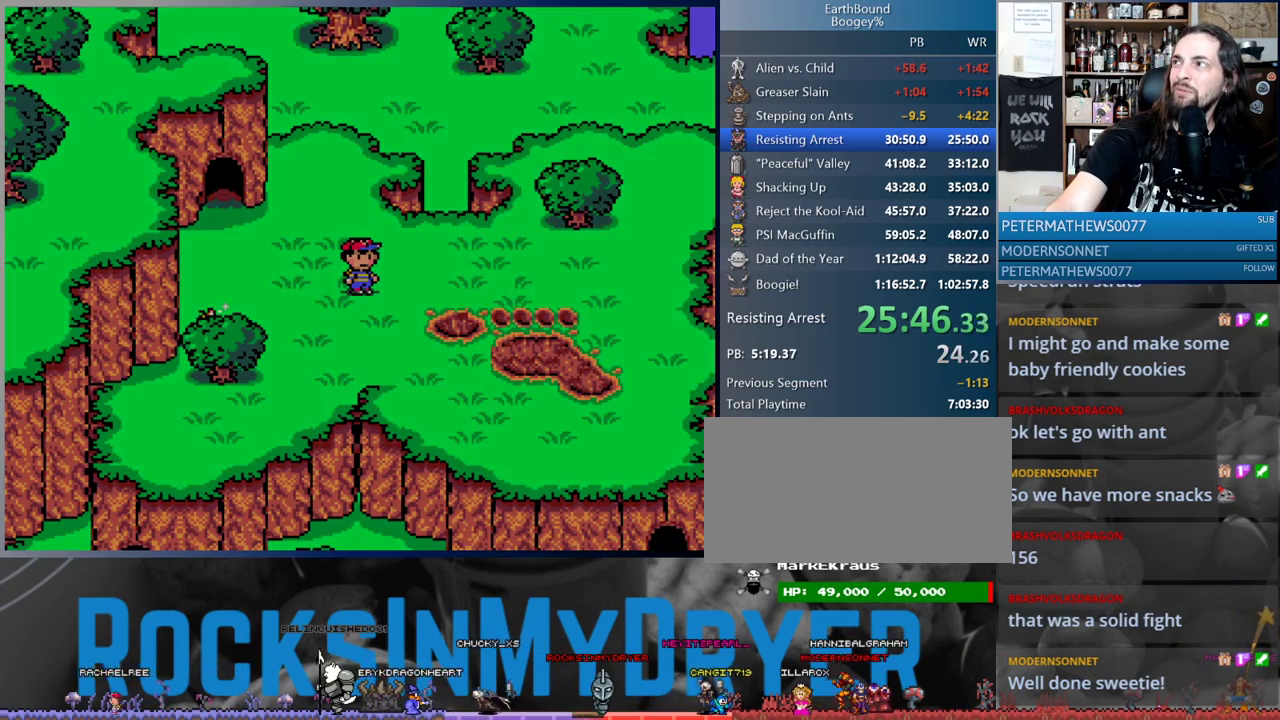
{"buttons": [], "events": []}
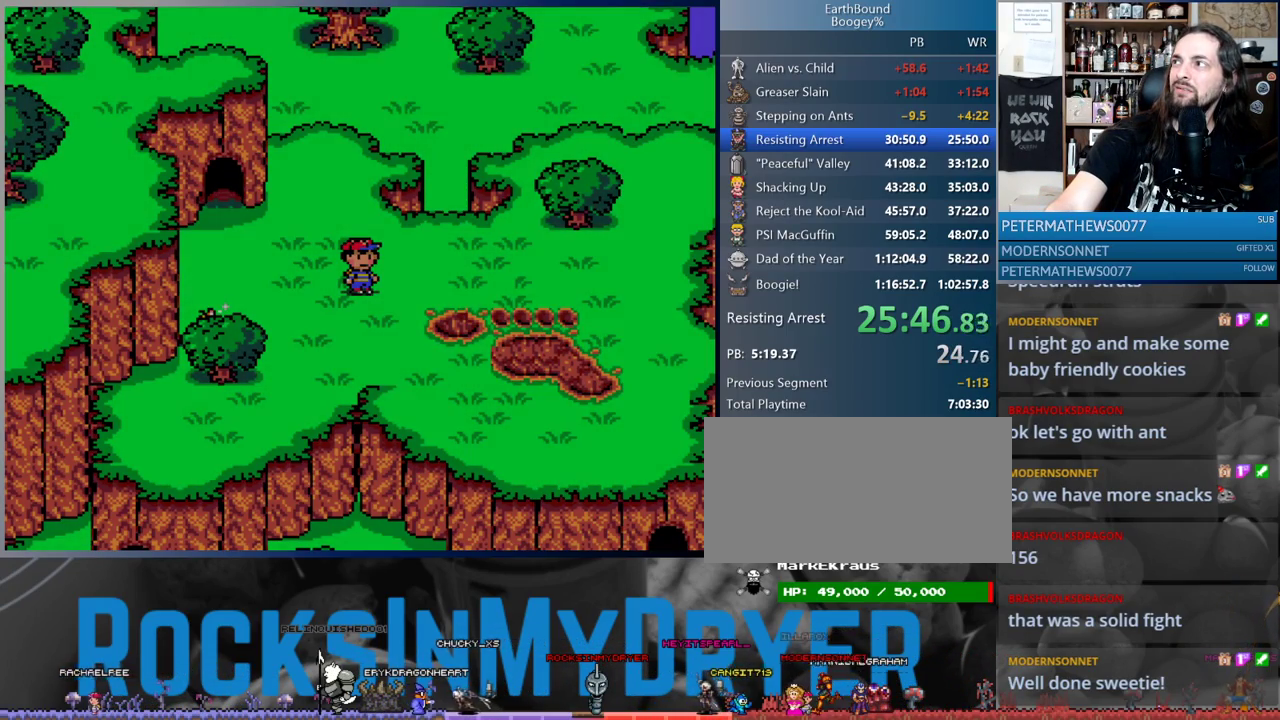
{"buttons": [], "events": []}
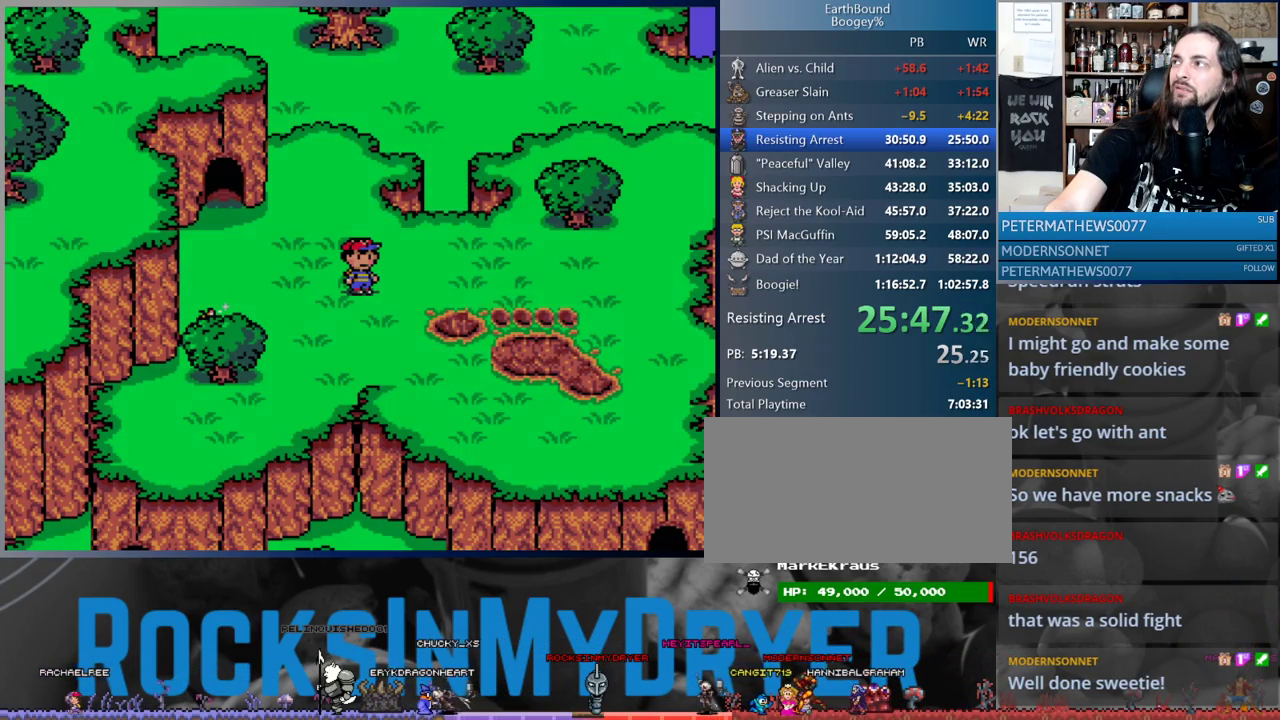
{"buttons": [], "events": []}
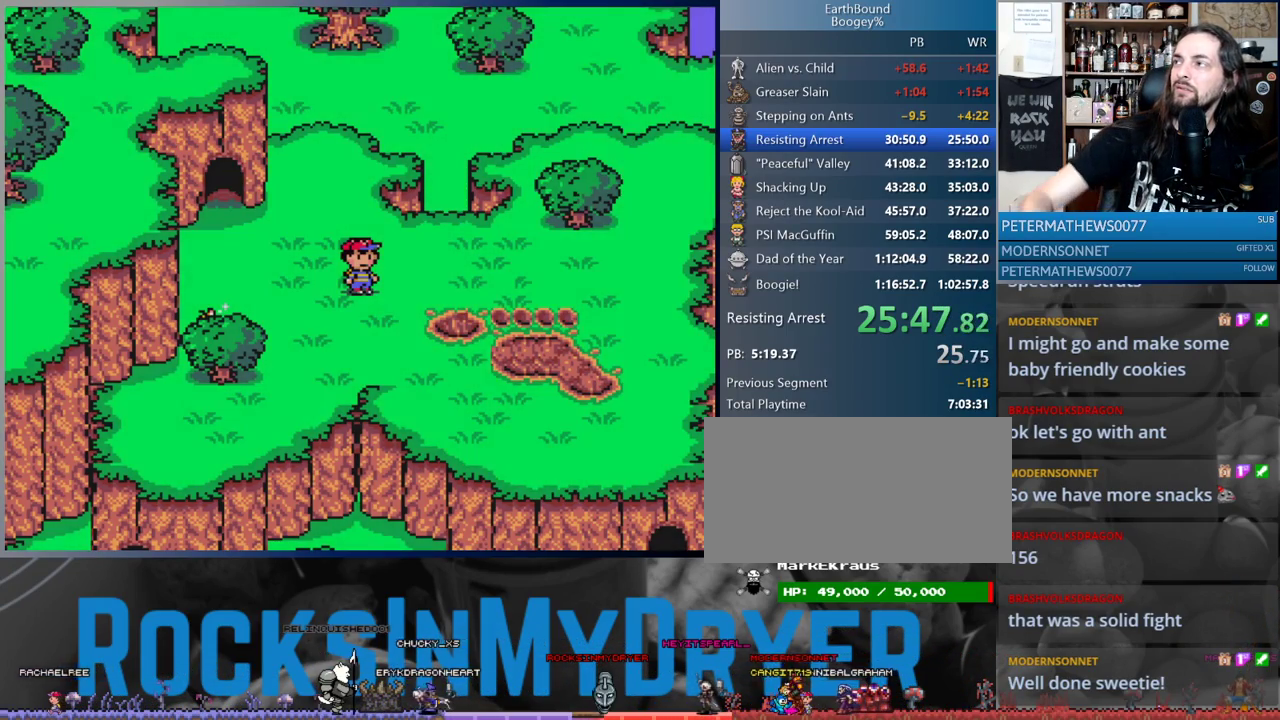
{"buttons": ["A"], "events": [[483, "A", "down"]]}
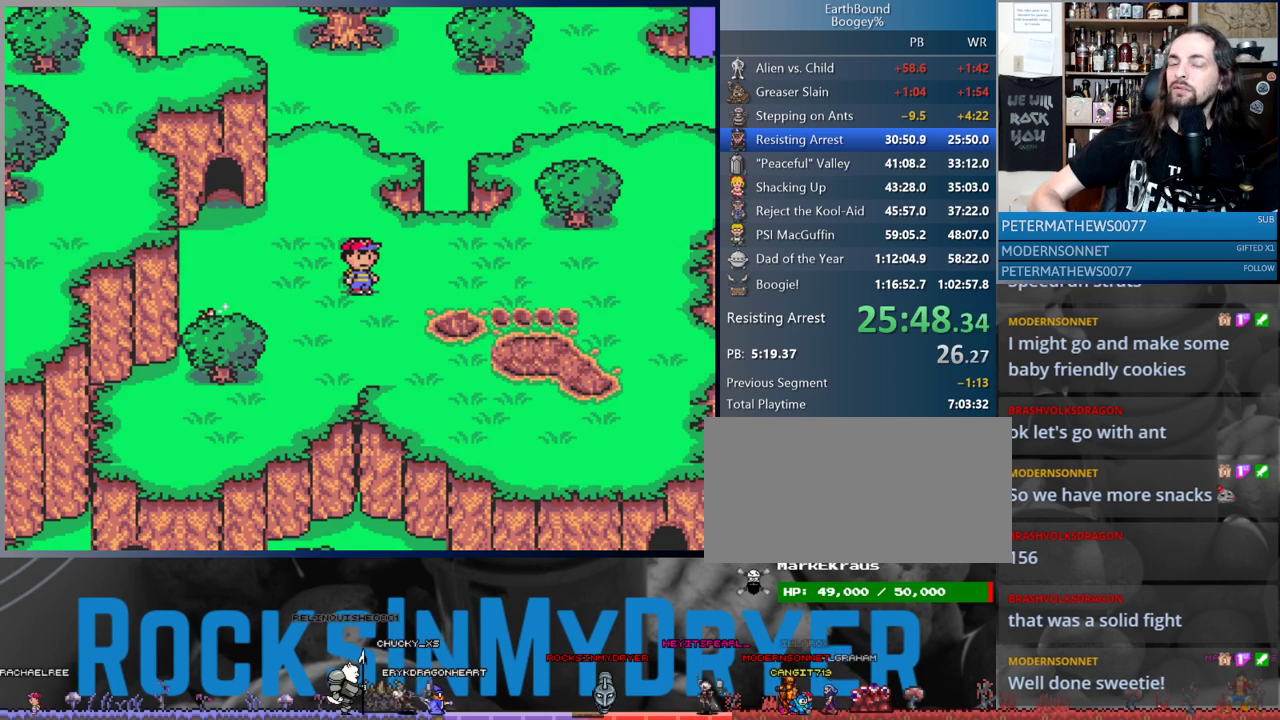
{"buttons": [], "events": [[83, "A", "up"], [150, "A", "down"], [200, "A", "up"], [300, "A", "down"], [367, "A", "up"]]}